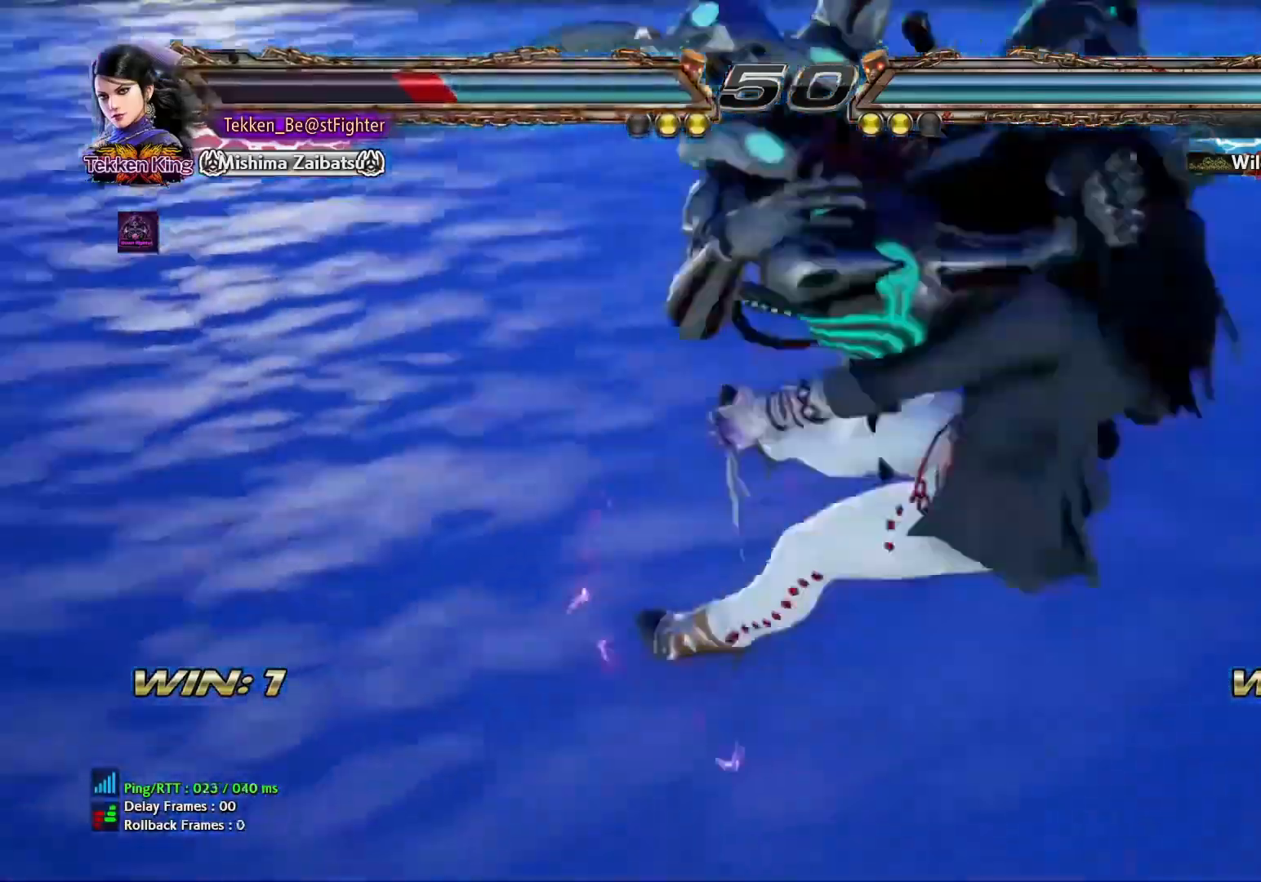
Gameplay with a controller (arcade stick); each line is a JSON object with the inputs held at the frame after it. "events" lists button and stick changes between this image and that frame as [ms after this image, input, new state], when the widget could be followed in between. Not read: L3 R3.
{"buttons": [], "left_stick": "center", "events": []}
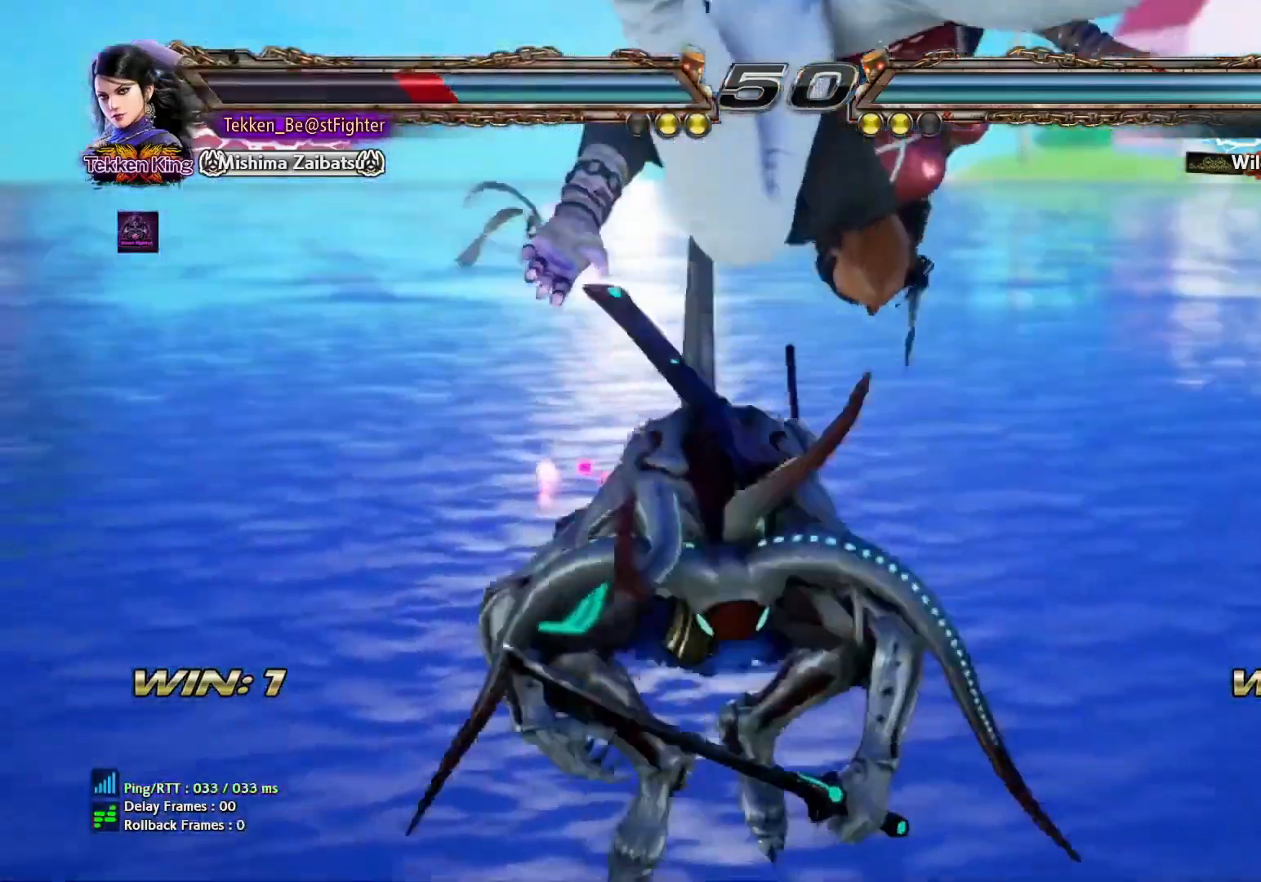
{"buttons": [], "left_stick": "center", "events": []}
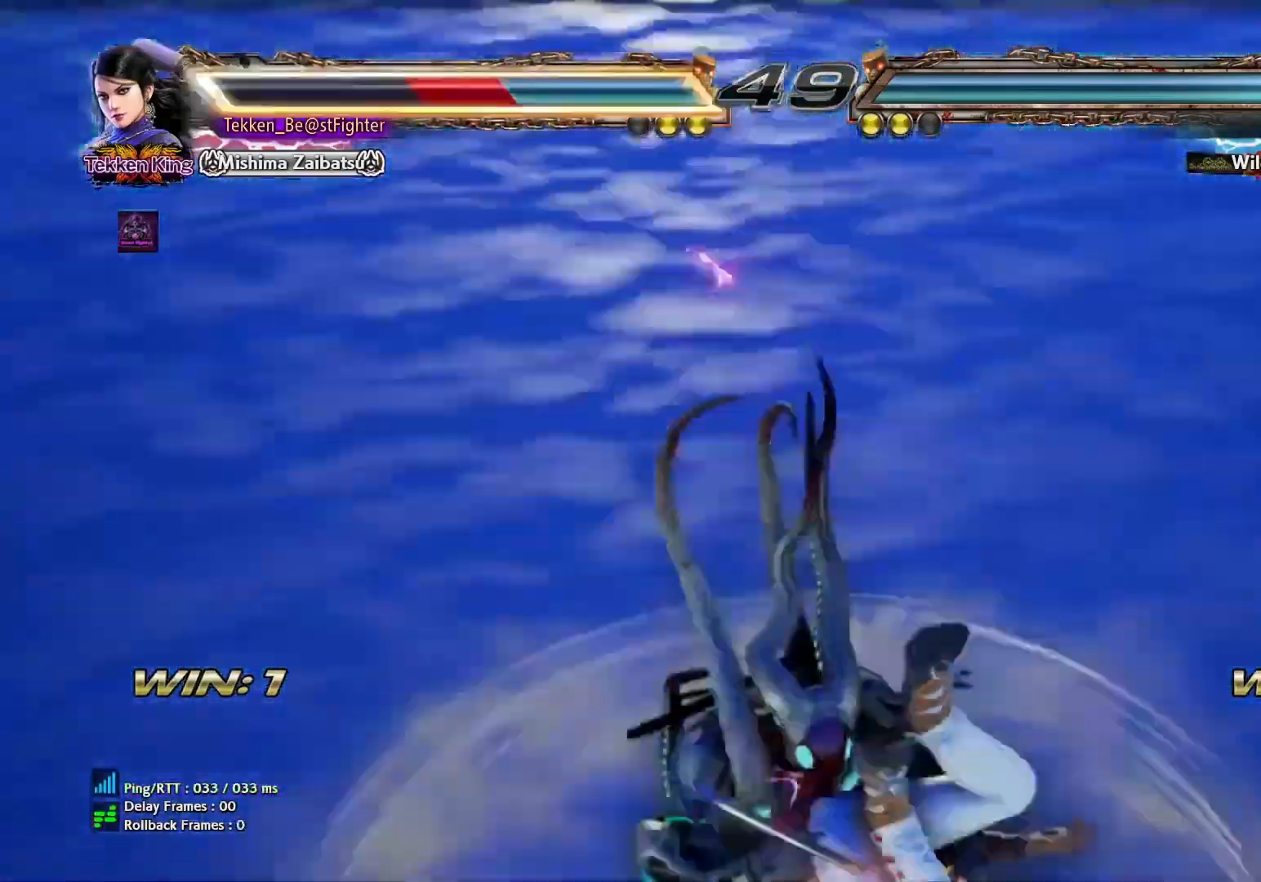
{"buttons": [], "left_stick": "center", "events": []}
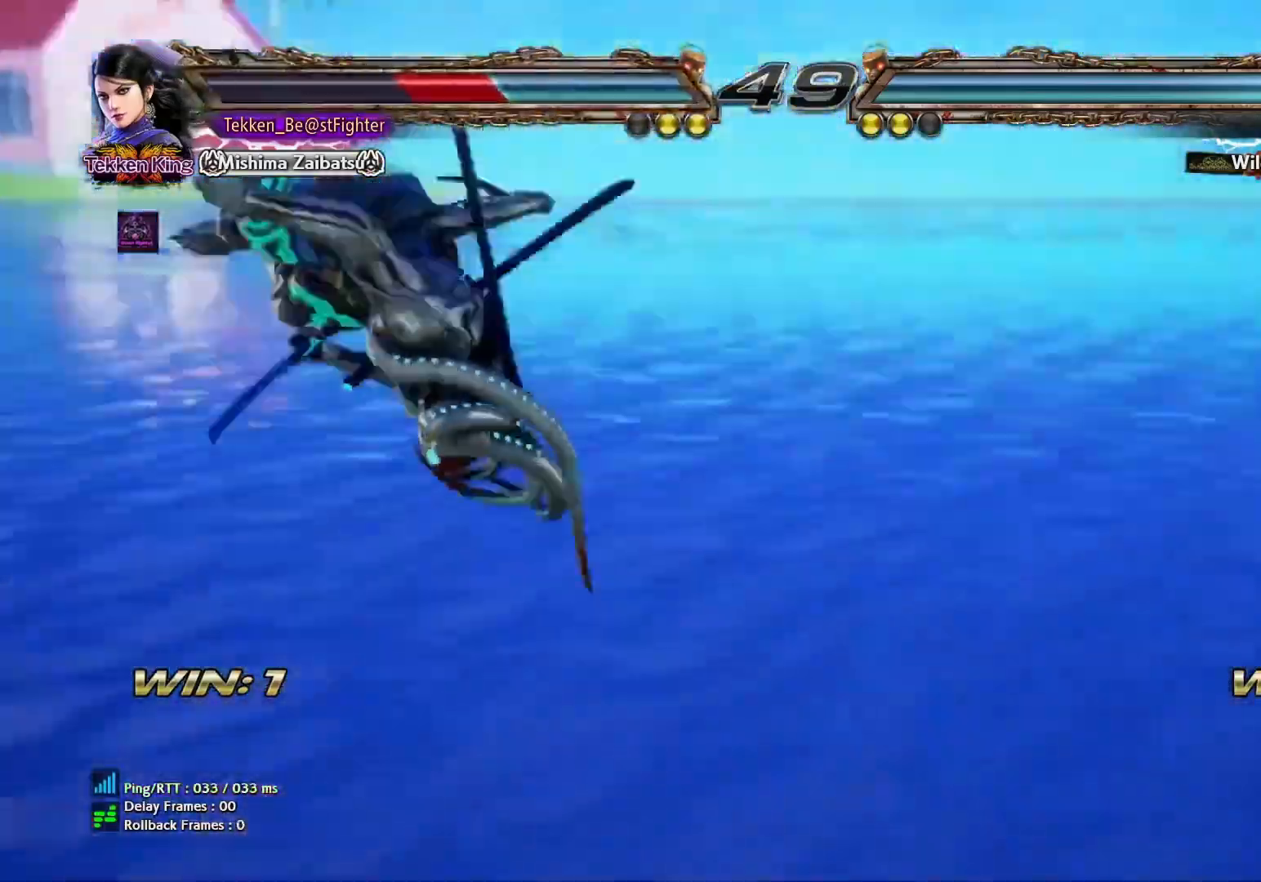
{"buttons": [], "left_stick": "center", "events": [[417, "left_stick", "left"], [467, "left_stick", "center"]]}
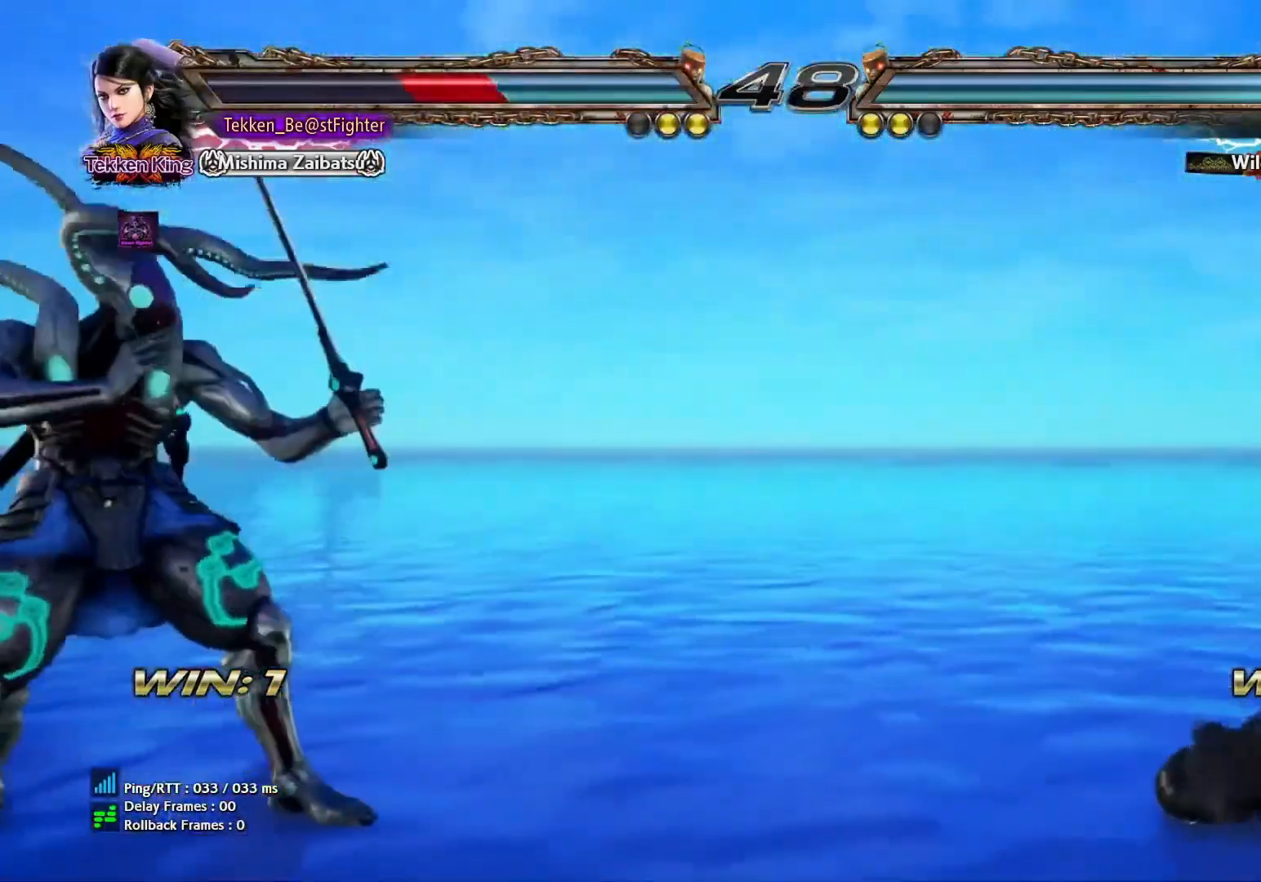
{"buttons": [], "left_stick": "center", "events": [[33, "left_stick", "left"], [83, "left_stick", "center"], [167, "CIRCLE", "down"], [167, "CROSS", "down"], [217, "CROSS", "up"], [233, "CIRCLE", "up"]]}
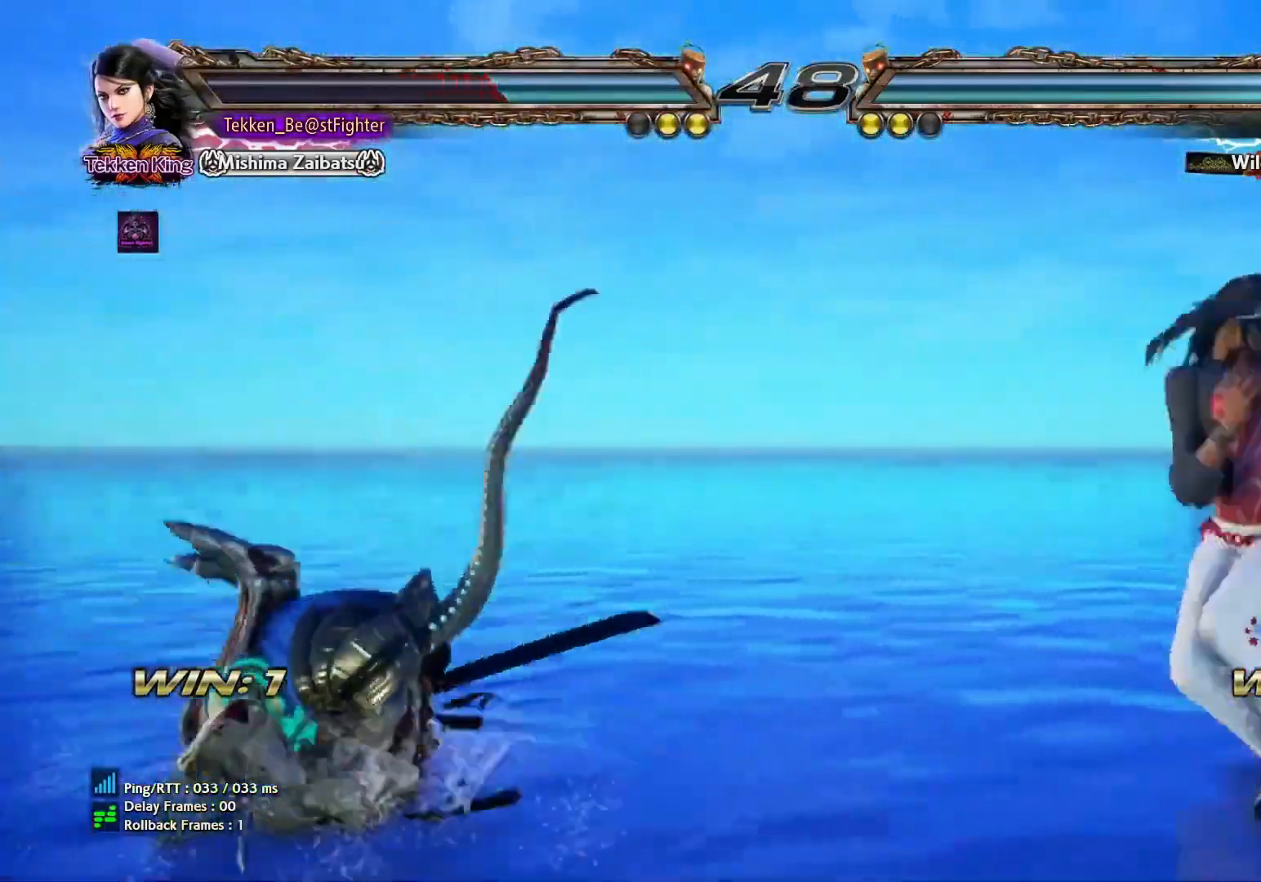
{"buttons": [], "left_stick": "left", "events": [[350, "left_stick", "left"], [417, "left_stick", "center"], [467, "left_stick", "left"]]}
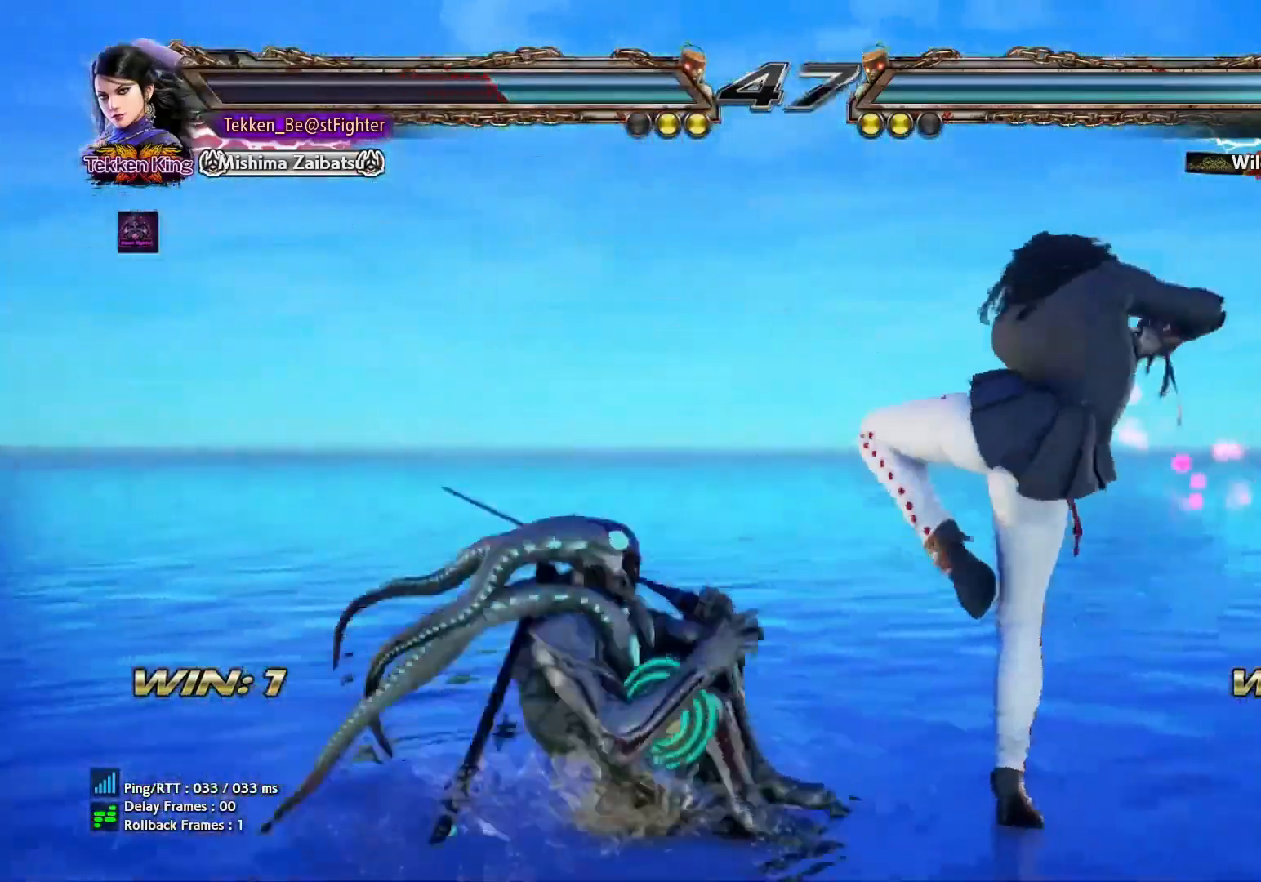
{"buttons": [], "left_stick": "left", "events": []}
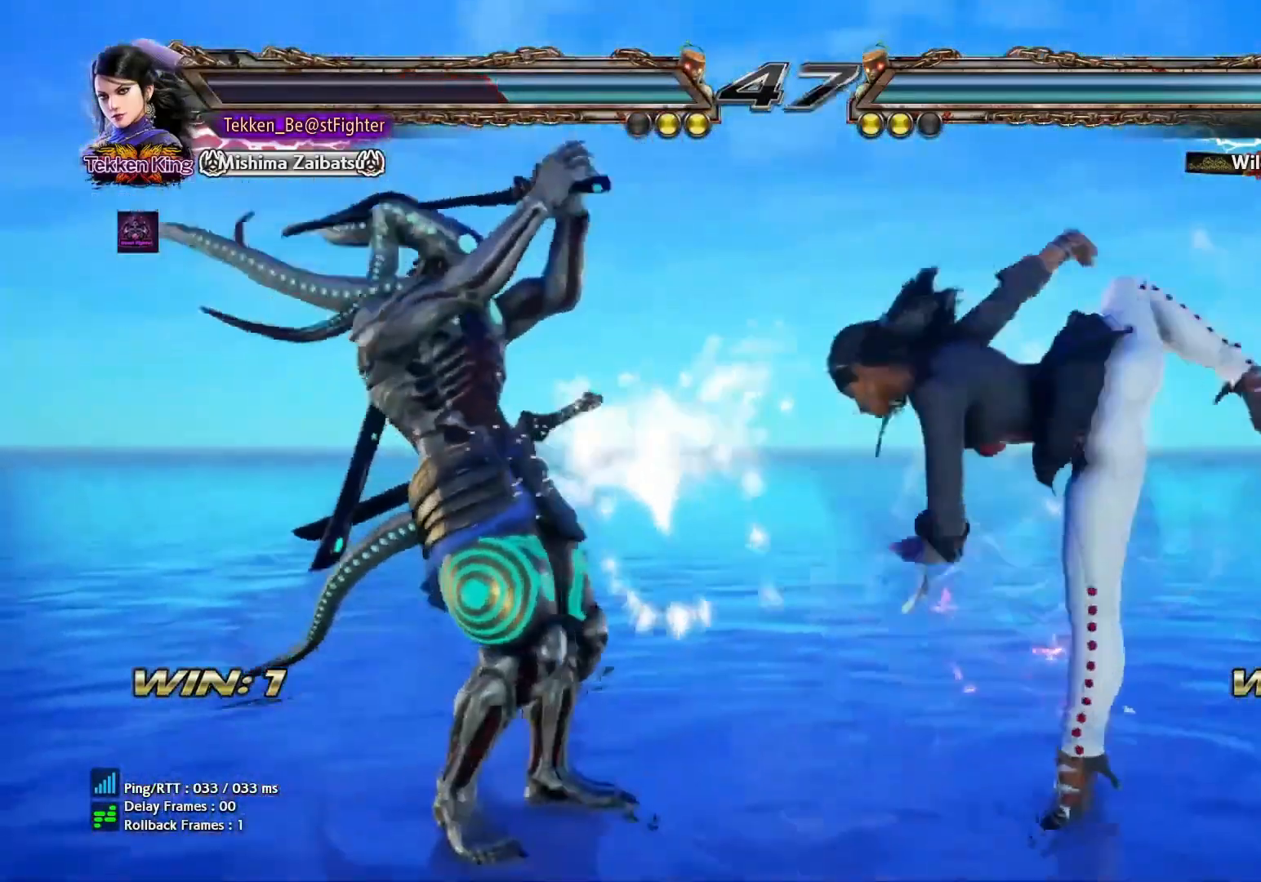
{"buttons": [], "left_stick": "center", "events": [[83, "left_stick", "down-right"], [133, "TRIANGLE", "down"], [217, "TRIANGLE", "up"], [267, "TRIANGLE", "down"], [283, "left_stick", "center"], [300, "TRIANGLE", "up"]]}
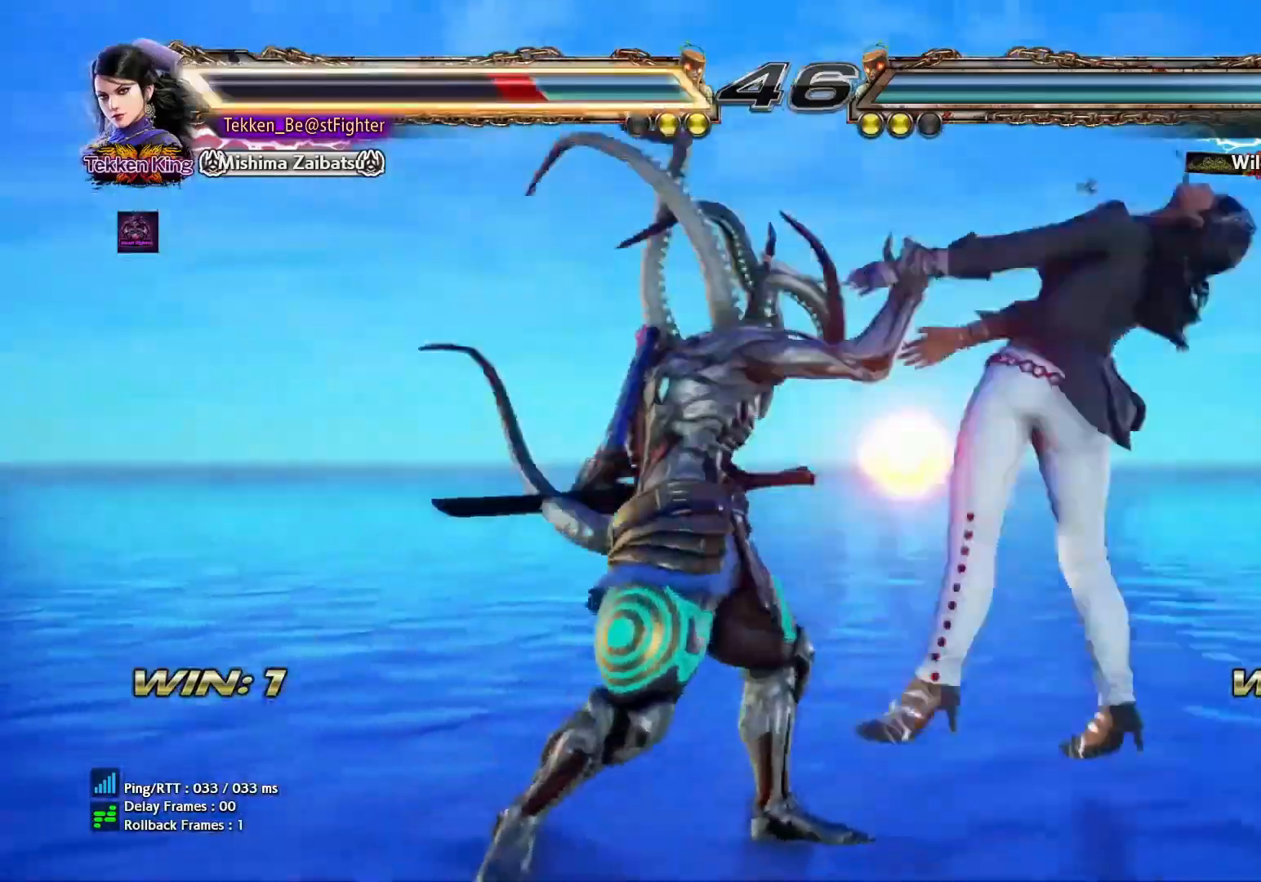
{"buttons": [], "left_stick": "center", "events": [[283, "left_stick", "right"], [317, "CROSS", "down"], [400, "CROSS", "up"], [417, "left_stick", "center"]]}
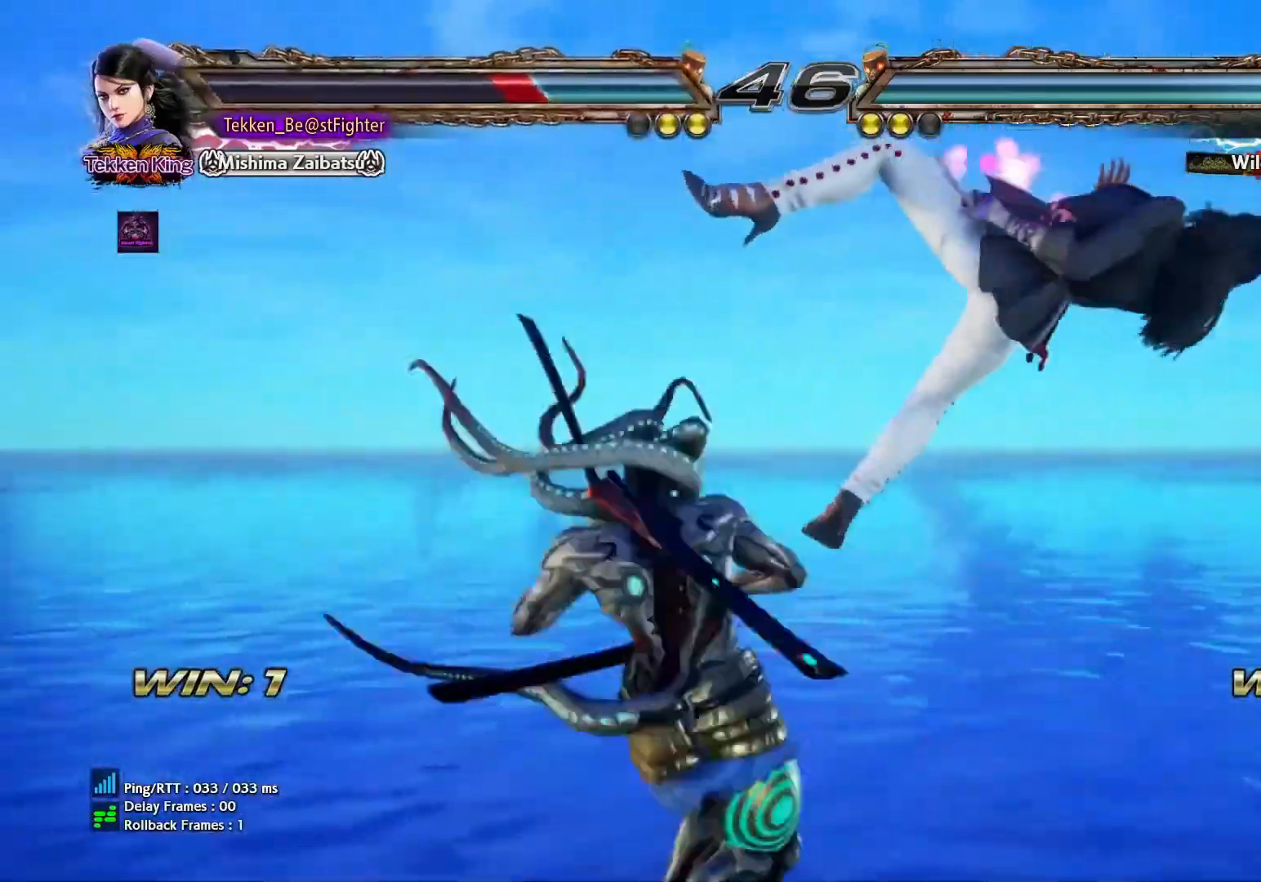
{"buttons": [], "left_stick": "center", "events": []}
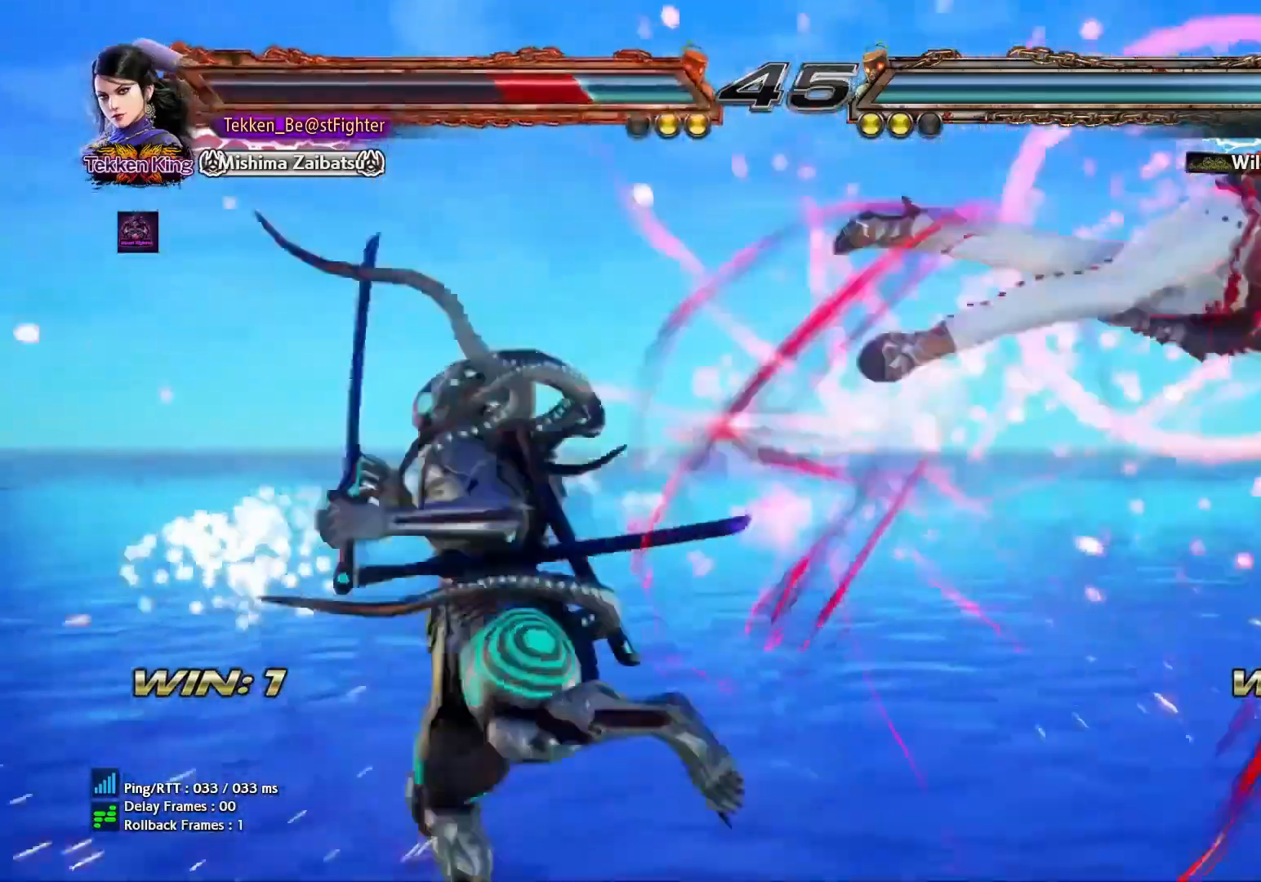
{"buttons": ["SQUARE"], "left_stick": "down-right", "events": [[167, "left_stick", "right"], [267, "left_stick", "center"], [350, "left_stick", "right"], [483, "left_stick", "down-right"], [500, "SQUARE", "down"]]}
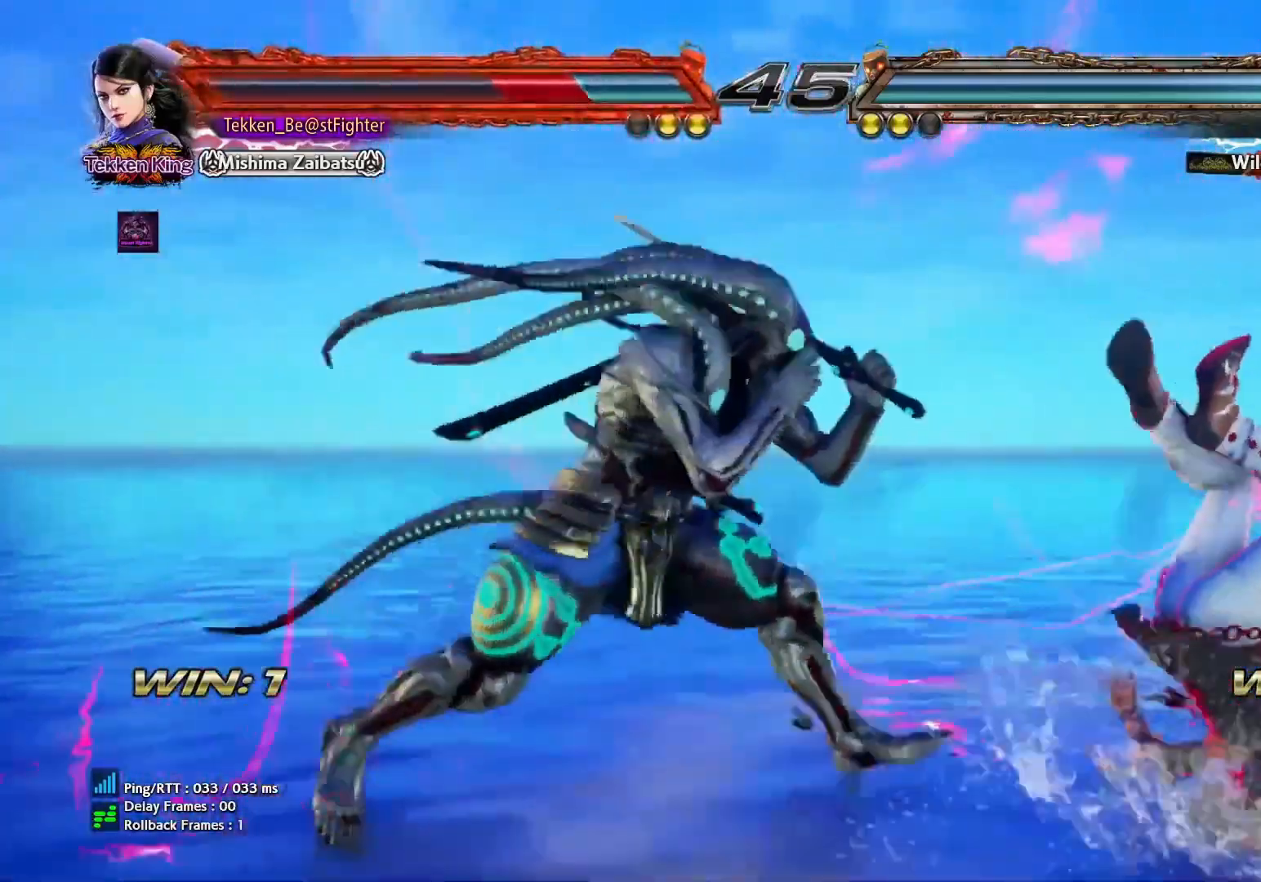
{"buttons": [], "left_stick": "center", "events": [[83, "SQUARE", "up"], [167, "left_stick", "center"]]}
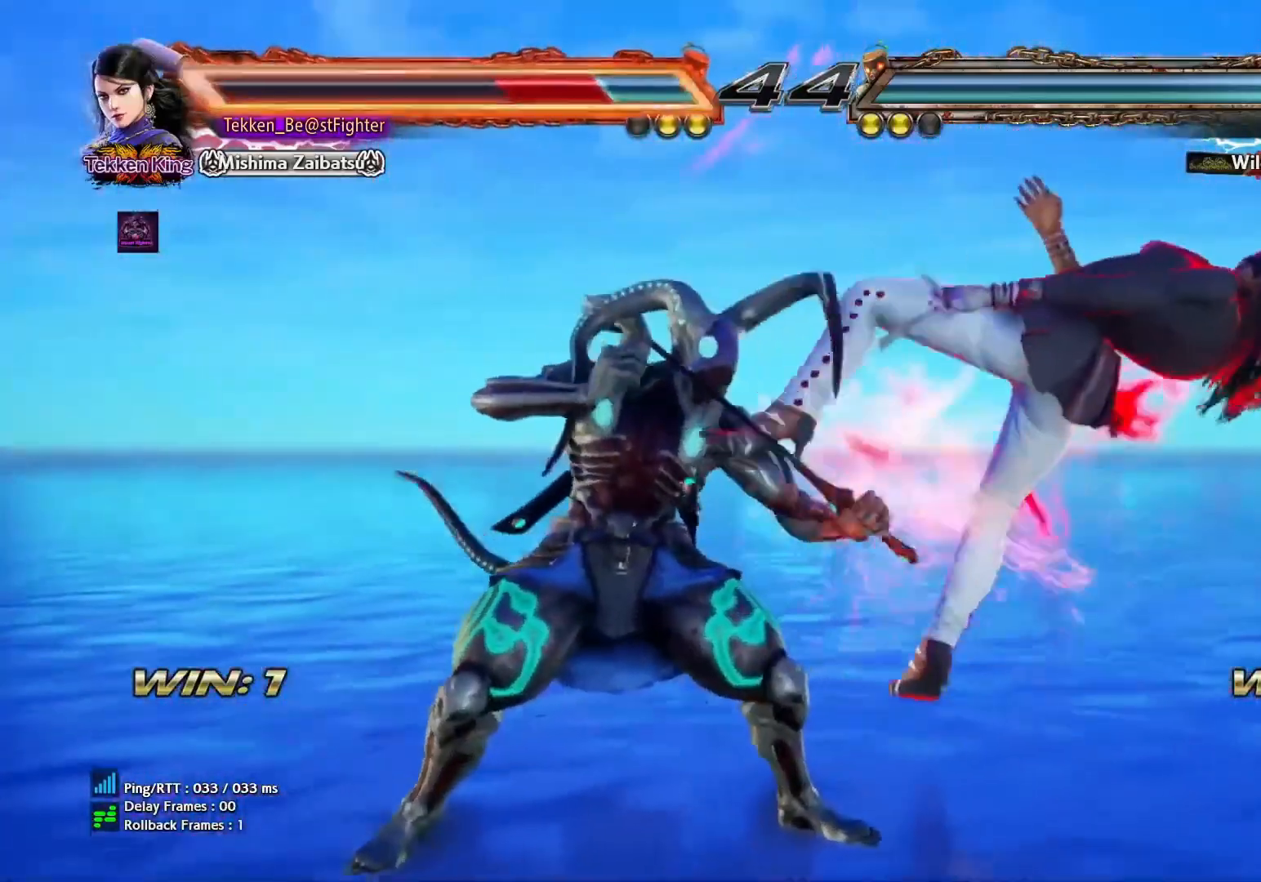
{"buttons": [], "left_stick": "down", "events": [[33, "SQUARE", "down"], [83, "SQUARE", "up"], [483, "left_stick", "down"]]}
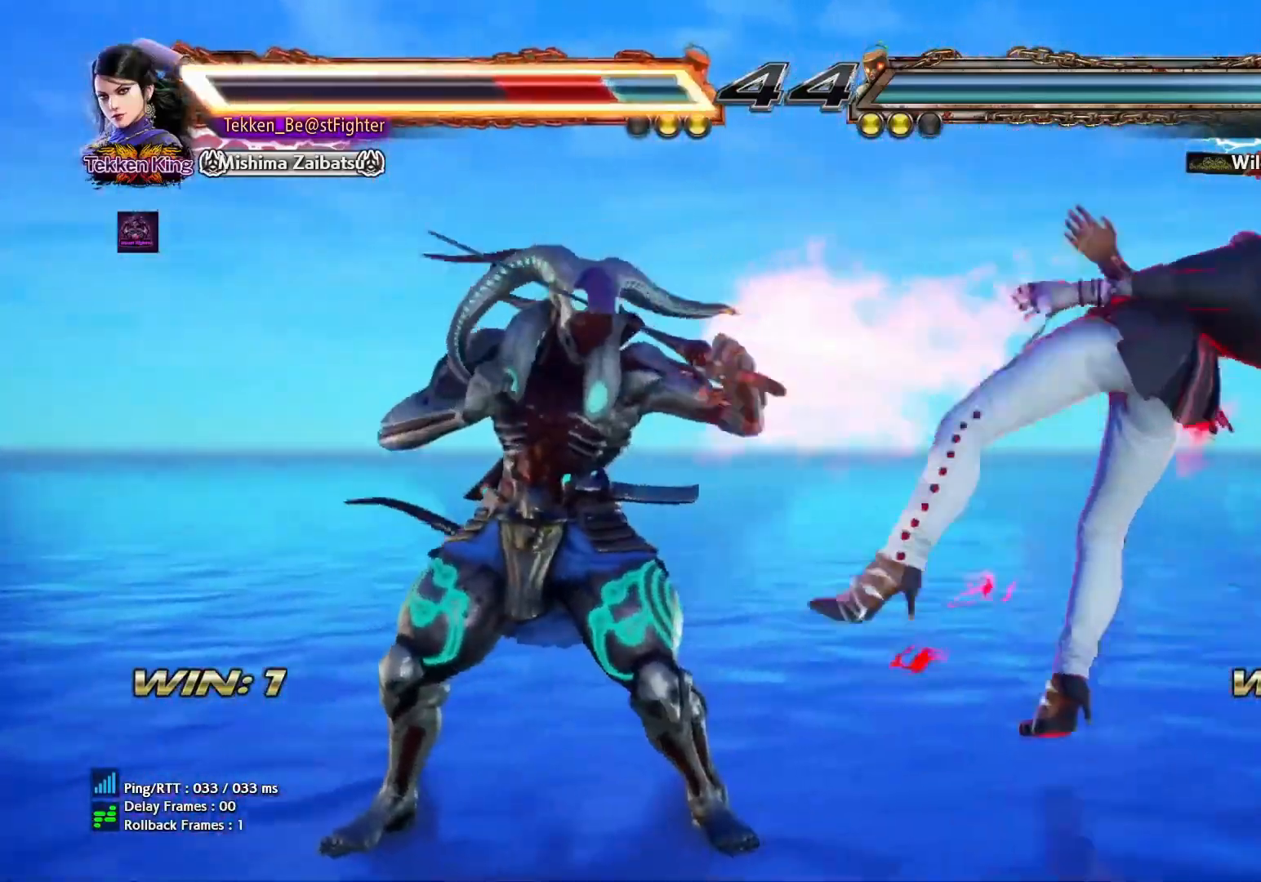
{"buttons": ["TRIANGLE"], "left_stick": "down", "events": [[33, "TRIANGLE", "down"], [100, "TRIANGLE", "up"], [483, "TRIANGLE", "down"]]}
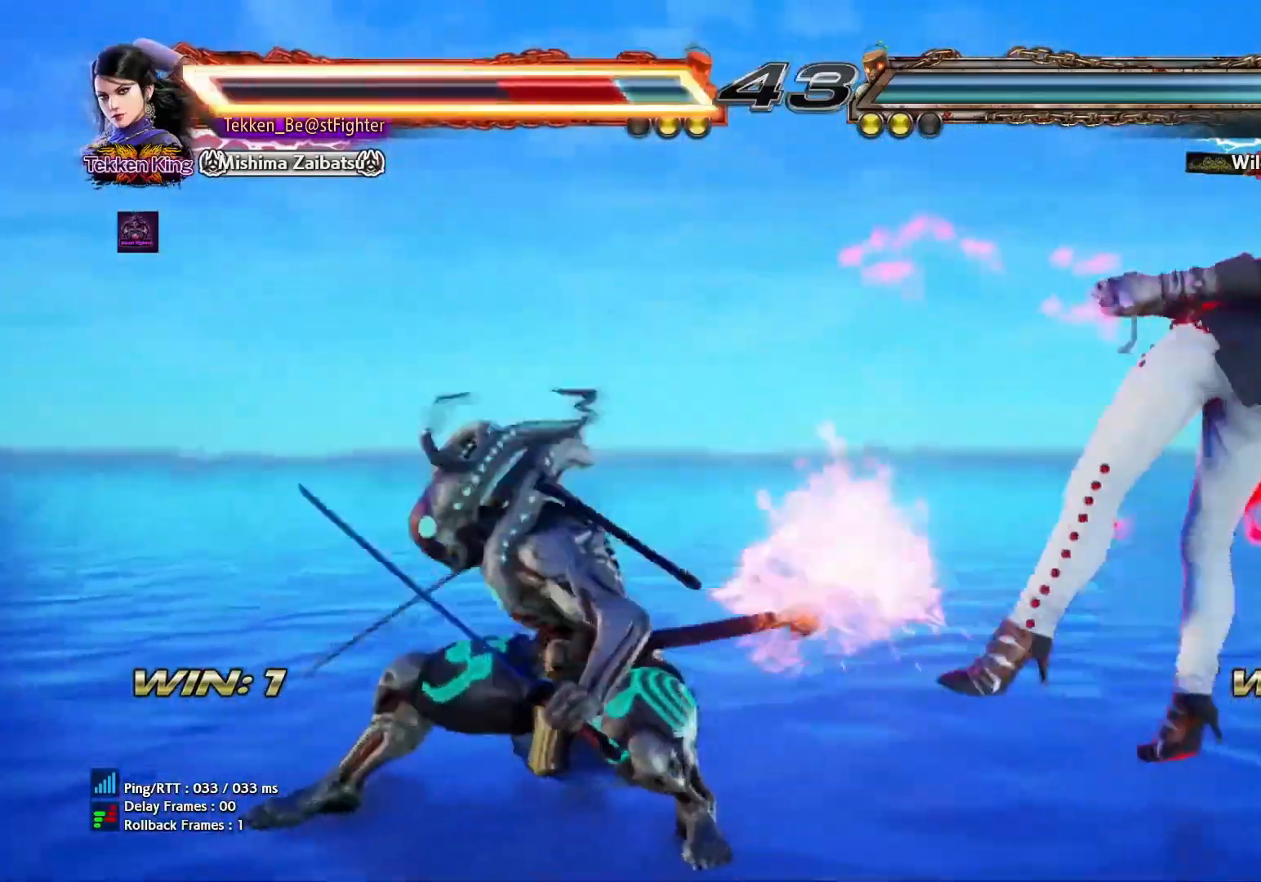
{"buttons": [], "left_stick": "center", "events": [[50, "TRIANGLE", "up"], [50, "left_stick", "center"], [267, "CROSS", "down"], [267, "TRIANGLE", "down"], [300, "TRIANGLE", "up"], [317, "CROSS", "up"]]}
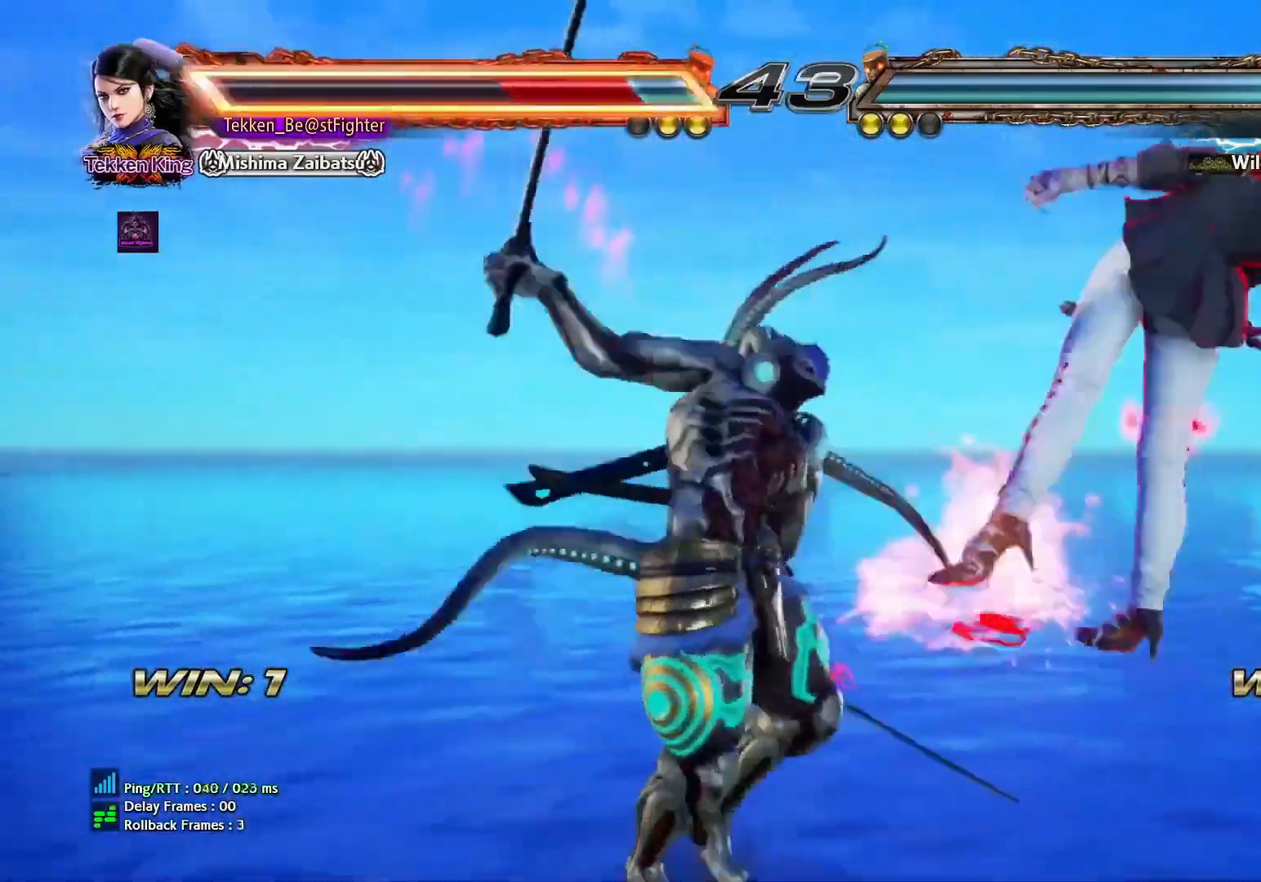
{"buttons": [], "left_stick": "center"}
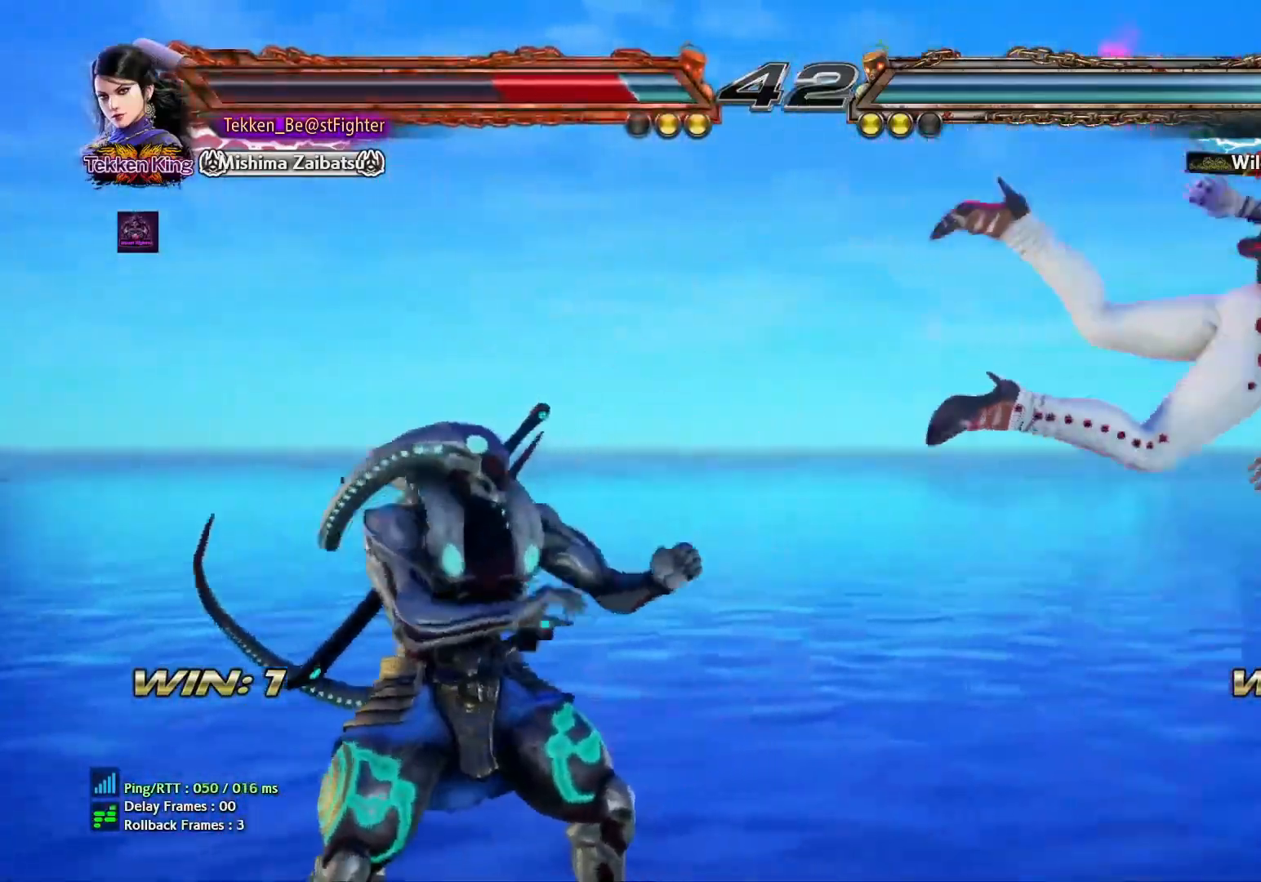
{"buttons": ["TRIANGLE"], "left_stick": "left", "events": [[233, "left_stick", "right"], [433, "left_stick", "left"], [467, "TRIANGLE", "down"]]}
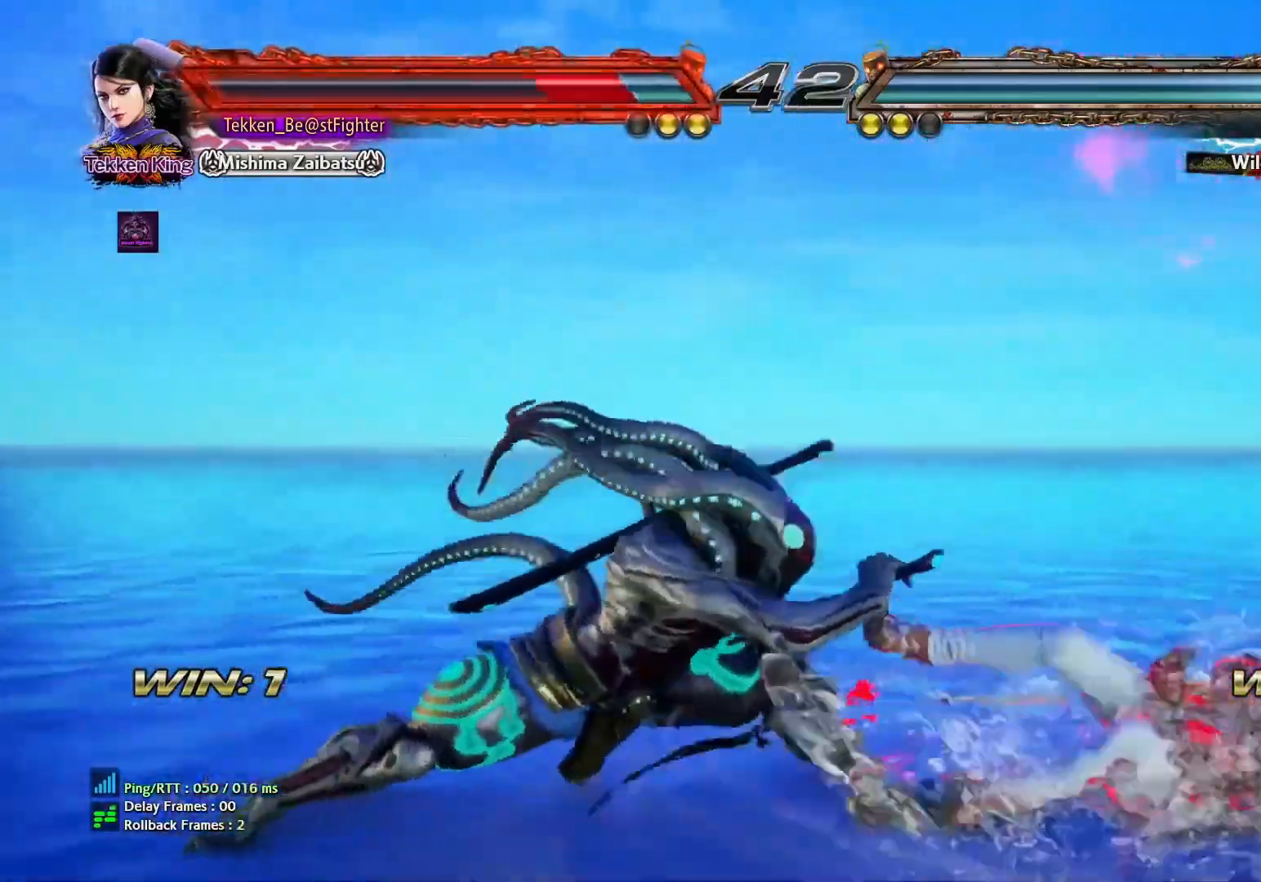
{"buttons": [], "left_stick": "left", "events": [[33, "left_stick", "center"], [83, "SQUARE", "down"], [83, "TRIANGLE", "up"], [150, "SQUARE", "up"], [350, "left_stick", "left"]]}
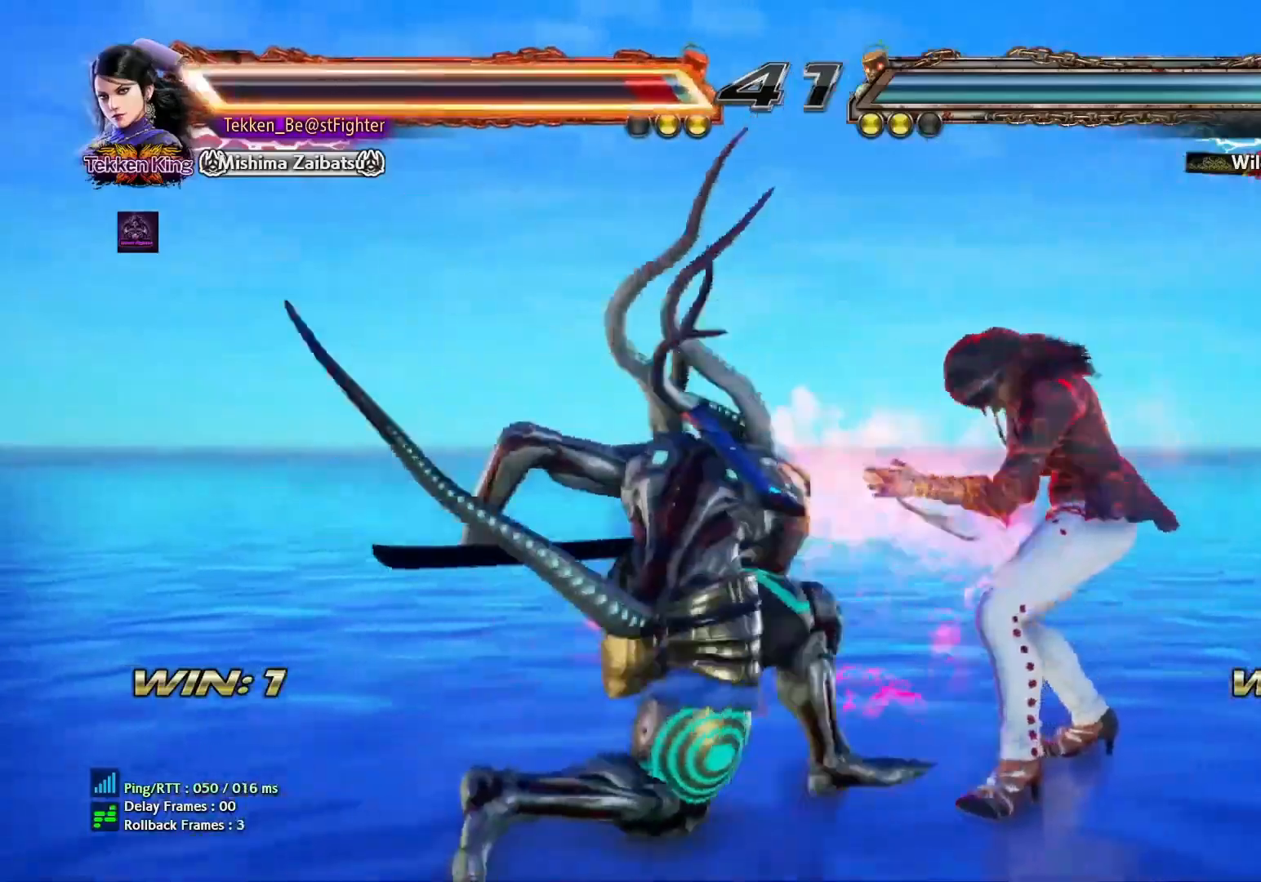
{"buttons": [], "left_stick": "center", "events": [[267, "left_stick", "center"]]}